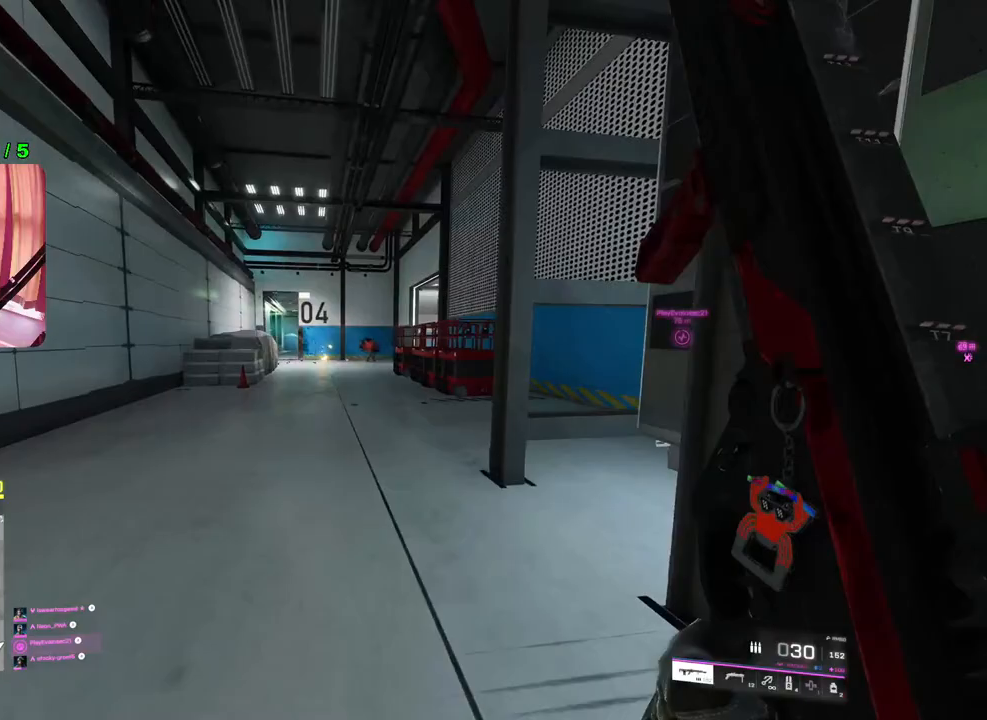
Gameplay with a controller (PlayStation layout); each line is a JSON object with the inputs held at the frame after it. "events" lists button and stick changes between this image and that frame as [ms after this image, input, new state], when the widget could be followed in between.
{"buttons": ["L3"], "left_stick": "up-left", "right_stick": "center", "events": [[50, "left_stick", "up-left"], [150, "right_stick", "center"], [167, "L2", "down"], [383, "L2", "up"], [467, "L3", "down"]]}
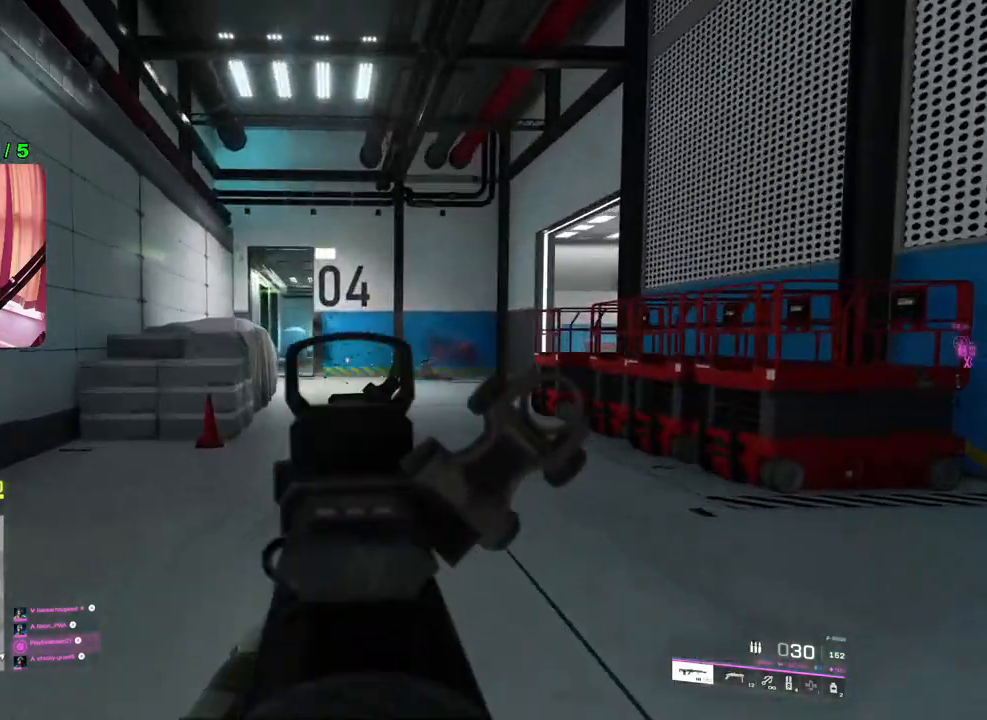
{"buttons": [], "left_stick": "up-left", "right_stick": "right", "events": [[83, "L3", "up"], [317, "right_stick", "right"]]}
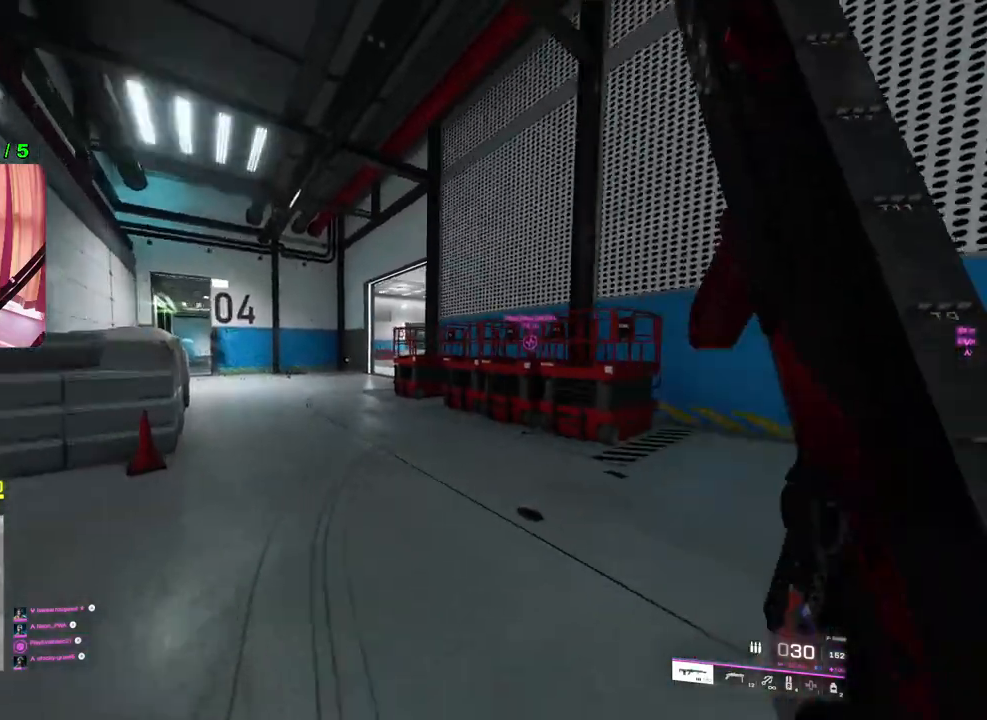
{"buttons": ["L2"], "left_stick": "up-left", "right_stick": "right", "events": [[183, "L2", "down"]]}
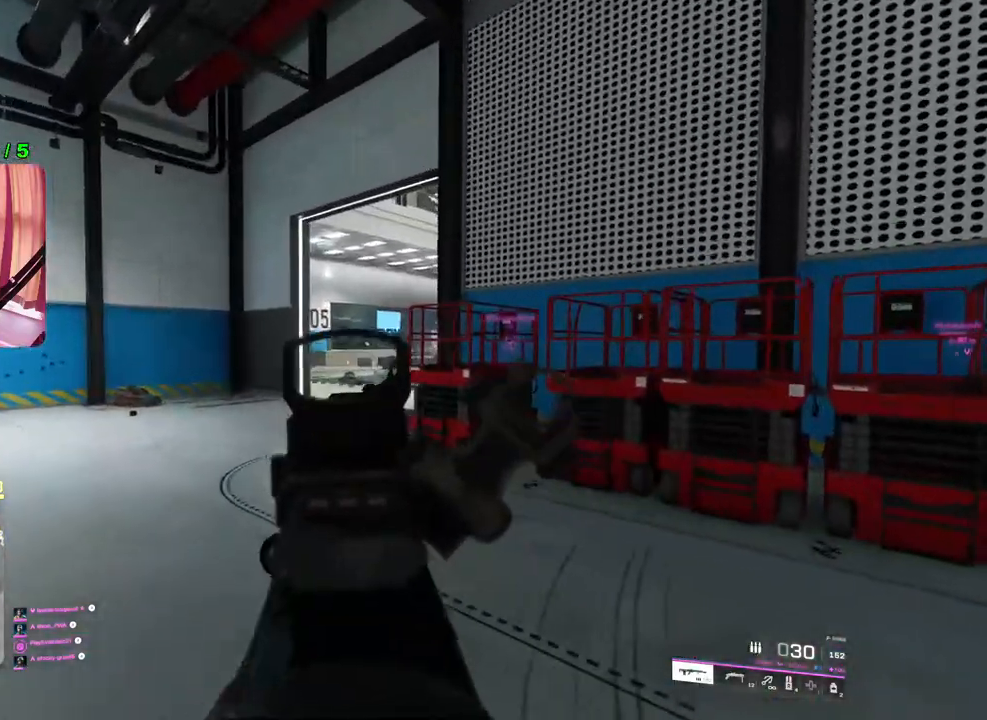
{"buttons": [], "left_stick": "up-left", "right_stick": "center", "events": [[283, "right_stick", "center"], [350, "L2", "up"], [400, "L3", "down"], [500, "L3", "up"]]}
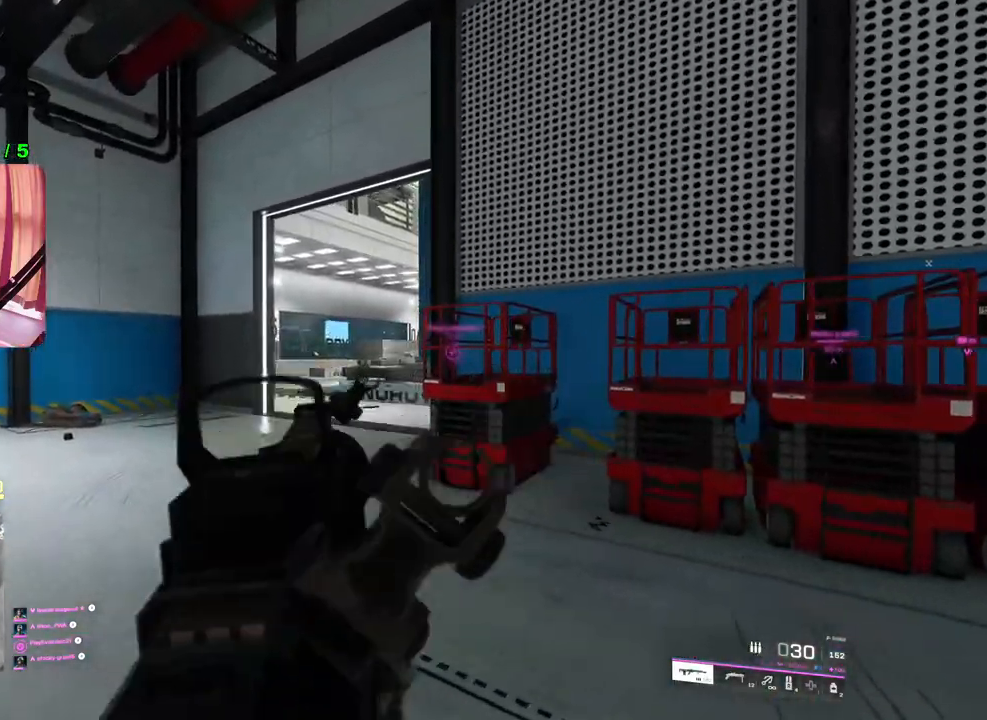
{"buttons": [], "left_stick": "up-left", "right_stick": "right", "events": [[267, "right_stick", "right"]]}
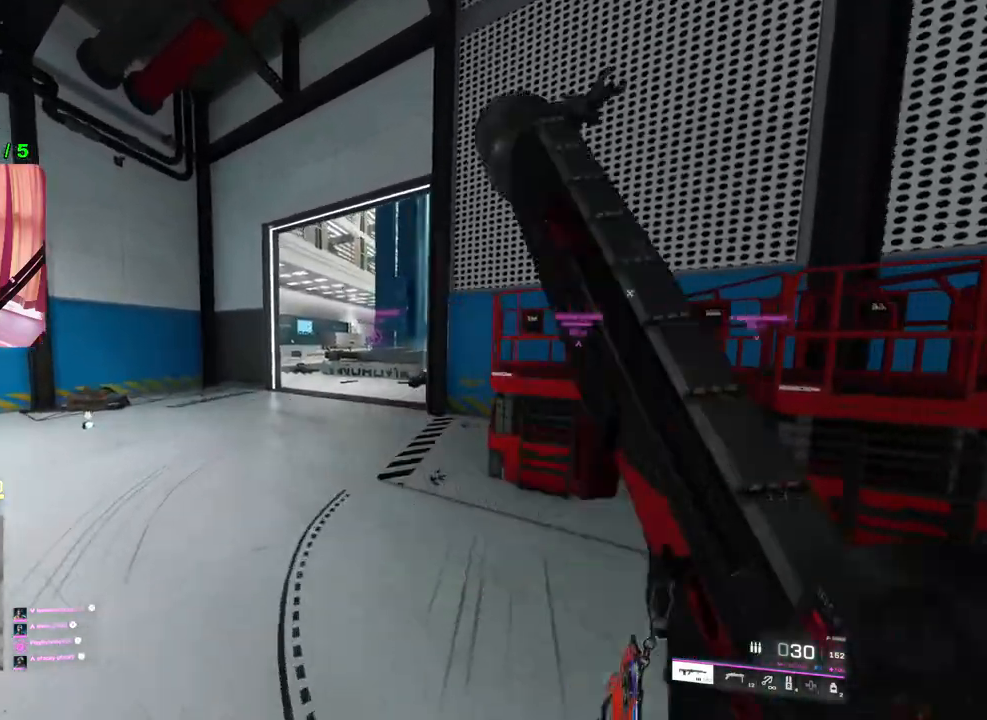
{"buttons": ["L2"], "left_stick": "up-left", "right_stick": "center", "events": [[133, "L2", "down"], [267, "right_stick", "center"]]}
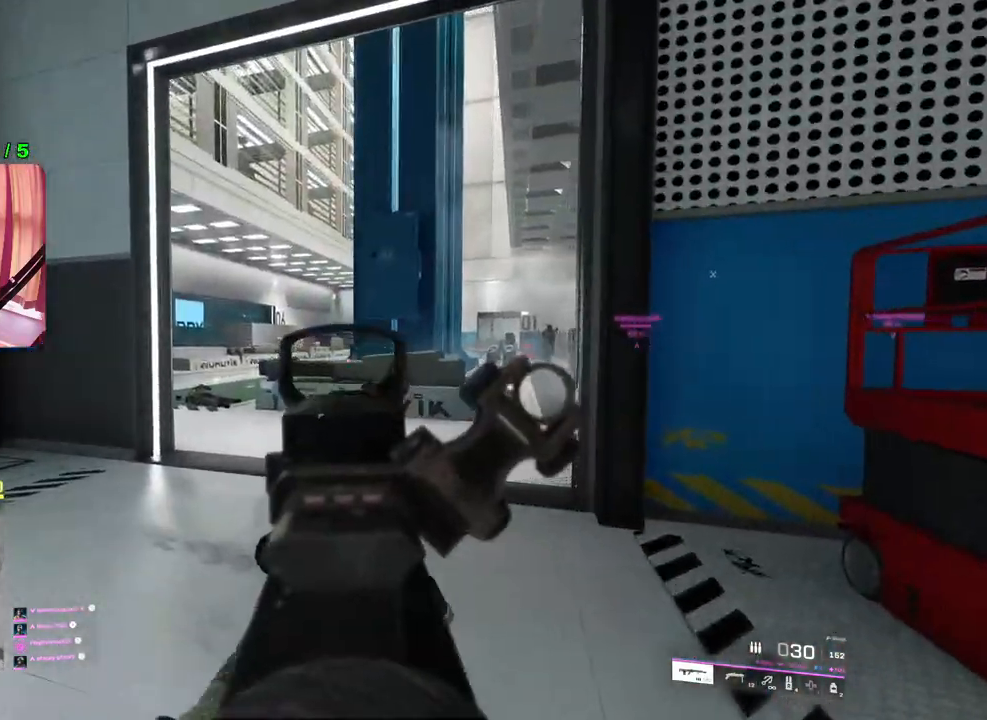
{"buttons": ["L2", "R2"], "left_stick": "right", "right_stick": "center", "events": [[100, "right_stick", "right"], [300, "right_stick", "center"], [483, "R2", "down"], [483, "left_stick", "right"]]}
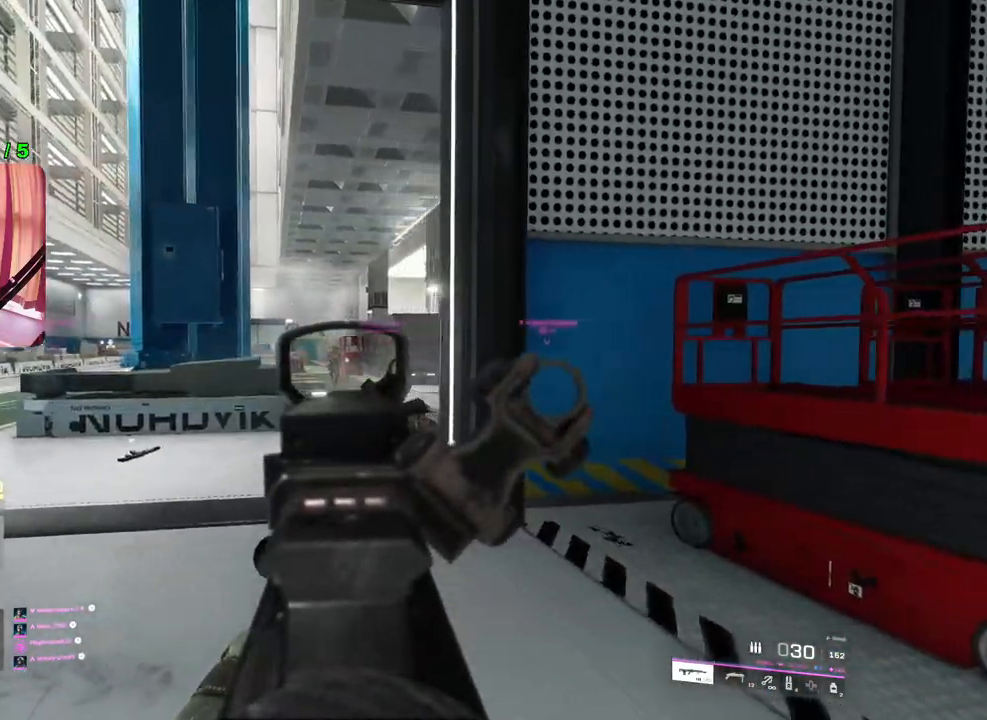
{"buttons": ["L2", "R2"], "left_stick": "down-right", "right_stick": "center", "events": [[100, "right_stick", "left"], [150, "left_stick", "down"], [217, "left_stick", "left"], [317, "left_stick", "right"], [317, "right_stick", "center"], [450, "left_stick", "down-right"]]}
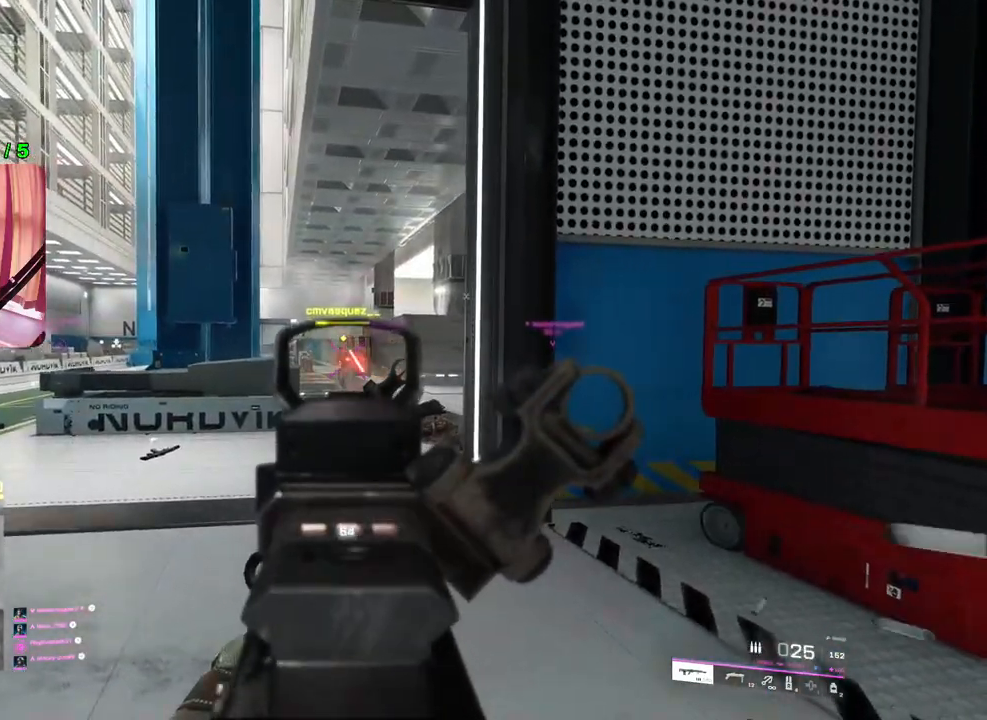
{"buttons": ["L2", "R2"], "left_stick": "down-right", "right_stick": "center", "events": [[17, "left_stick", "down"], [17, "right_stick", "down-left"], [117, "R2", "up"], [133, "left_stick", "down-right"], [133, "right_stick", "left"], [267, "right_stick", "up"], [467, "right_stick", "center"], [500, "R2", "down"]]}
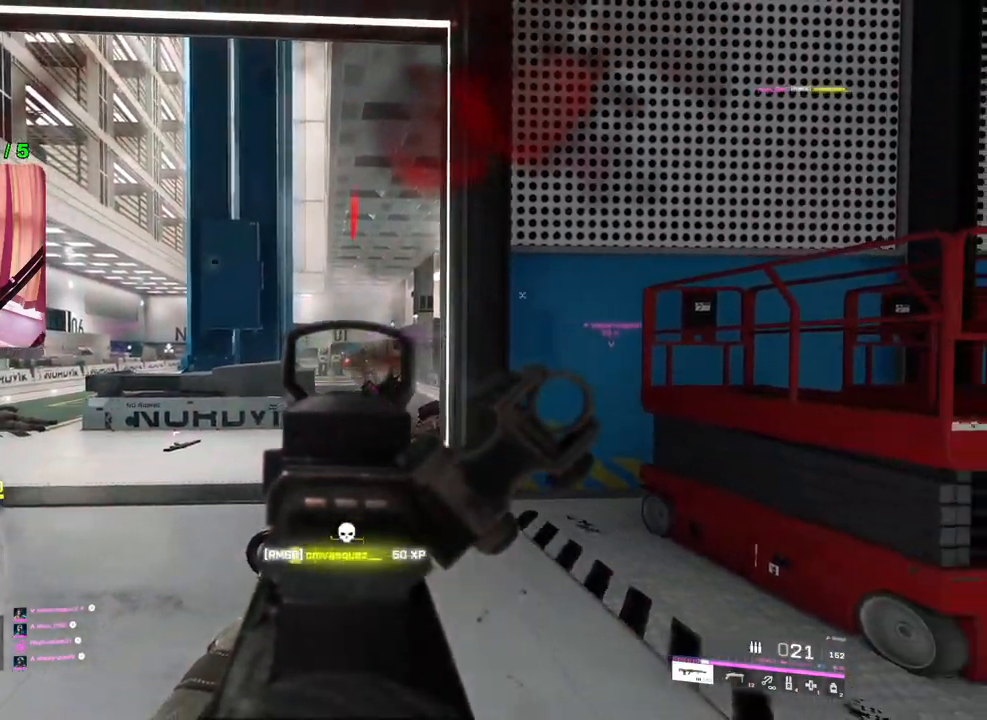
{"buttons": ["L2", "R2"], "left_stick": "left", "right_stick": "down-right", "events": [[283, "right_stick", "down-left"], [417, "left_stick", "left"], [433, "right_stick", "center"], [500, "right_stick", "down-right"]]}
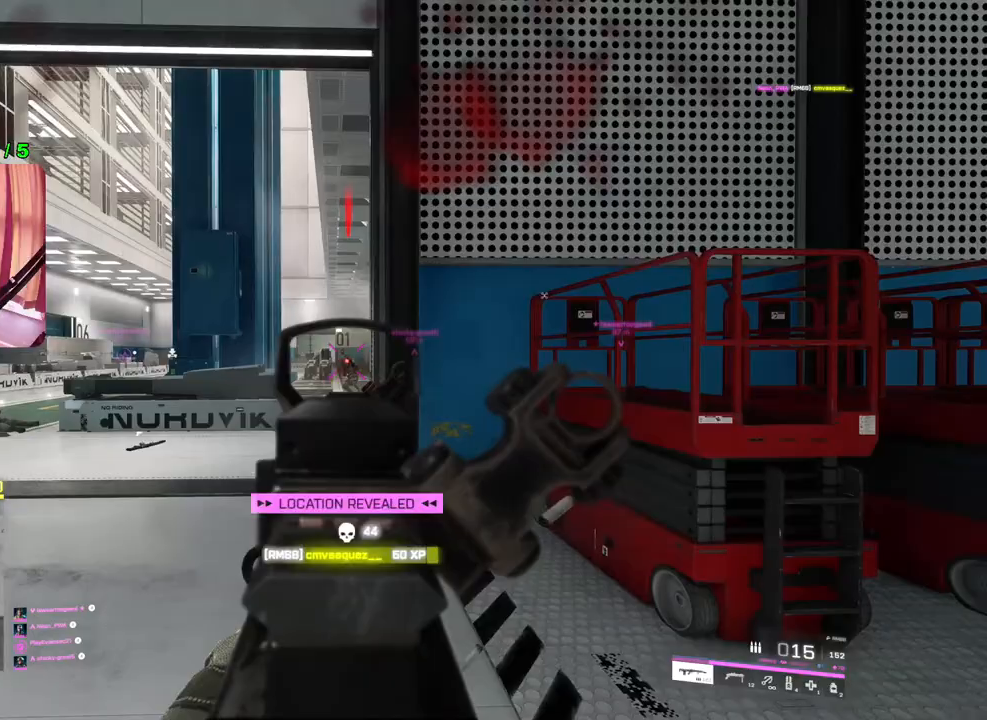
{"buttons": ["L2", "R2"], "left_stick": "right", "right_stick": "down-left", "events": [[133, "right_stick", "center"], [283, "left_stick", "right"], [383, "right_stick", "down-left"]]}
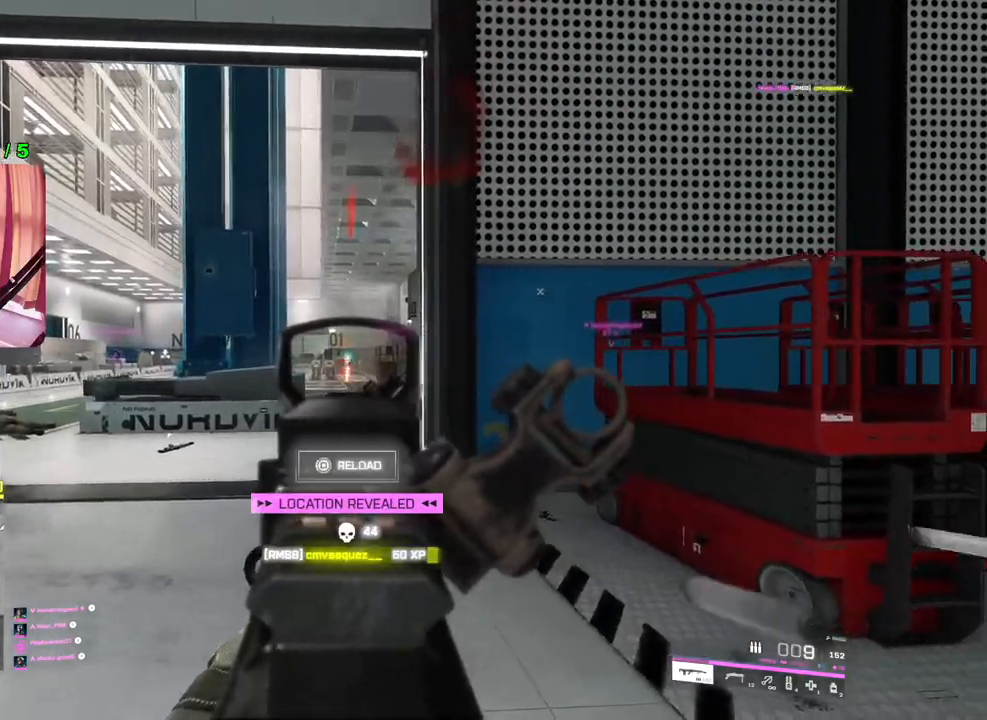
{"buttons": ["L2", "R2"], "left_stick": "left", "right_stick": "center", "events": [[17, "right_stick", "center"], [250, "left_stick", "left"]]}
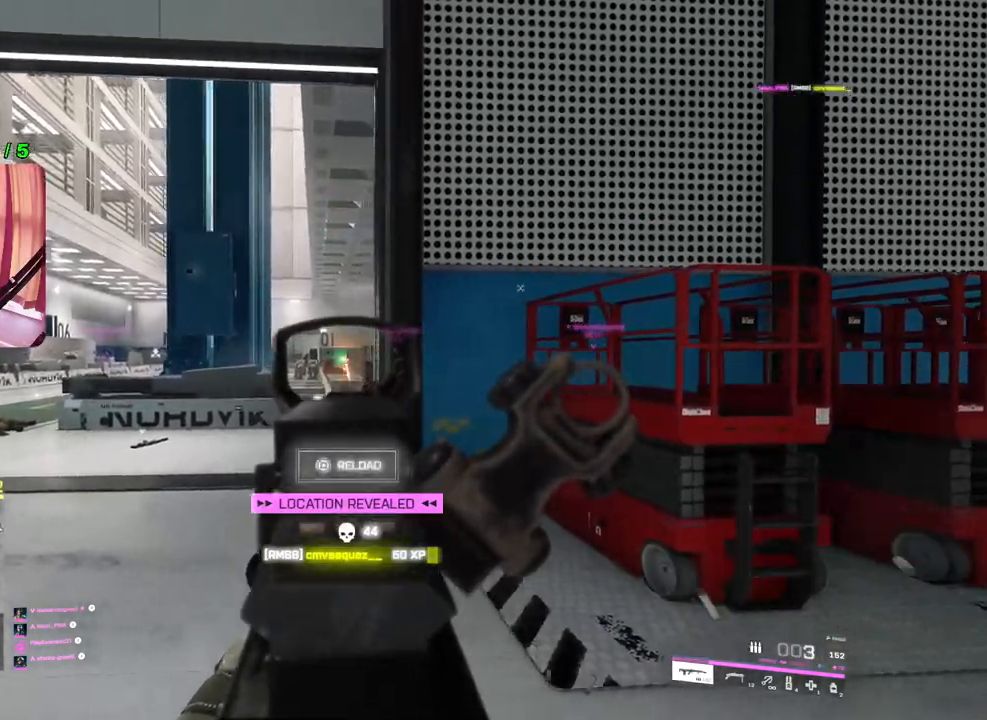
{"buttons": [], "left_stick": "up", "right_stick": "center", "events": [[117, "left_stick", "right"], [133, "L2", "up"], [150, "R2", "up"], [233, "left_stick", "up-right"], [233, "right_stick", "down"], [267, "L3", "down"], [300, "right_stick", "right"], [383, "L3", "up"], [383, "left_stick", "up"], [467, "right_stick", "center"]]}
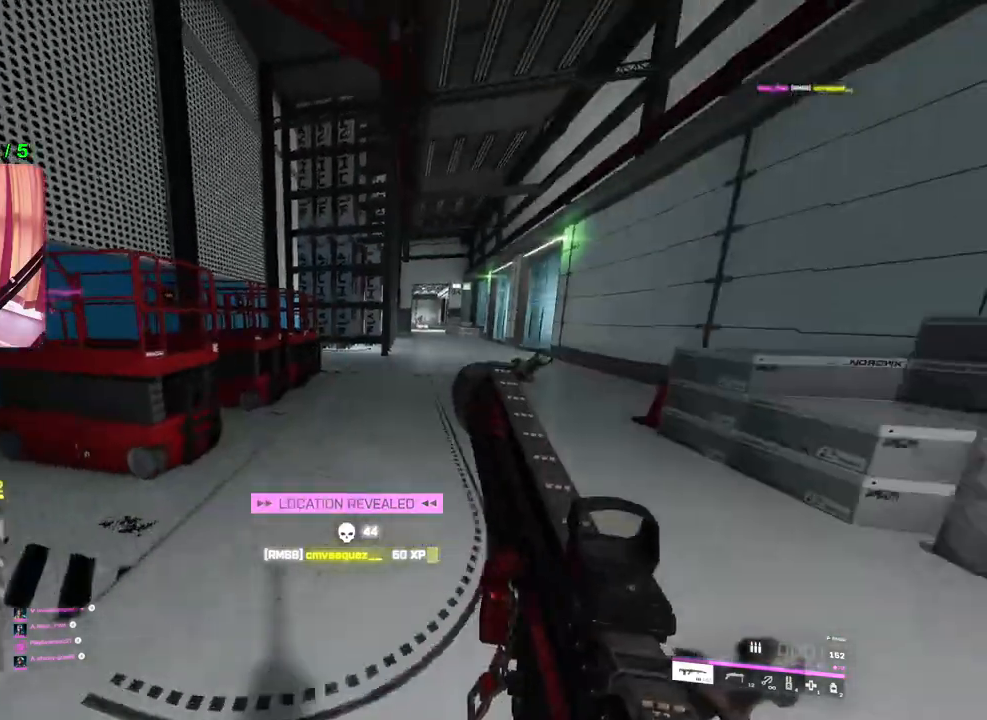
{"buttons": [], "left_stick": "up", "right_stick": "down-right", "events": [[17, "SQUARE", "down"], [100, "SQUARE", "up"], [300, "right_stick", "right"], [467, "right_stick", "down-right"]]}
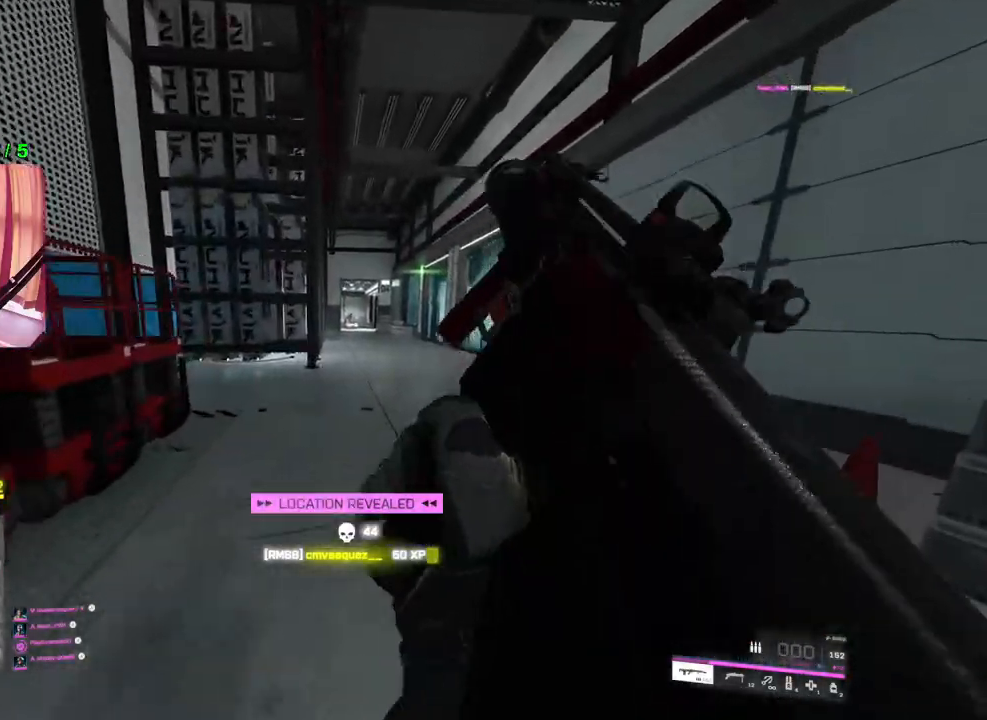
{"buttons": [], "left_stick": "up", "right_stick": "center", "events": [[83, "right_stick", "center"]]}
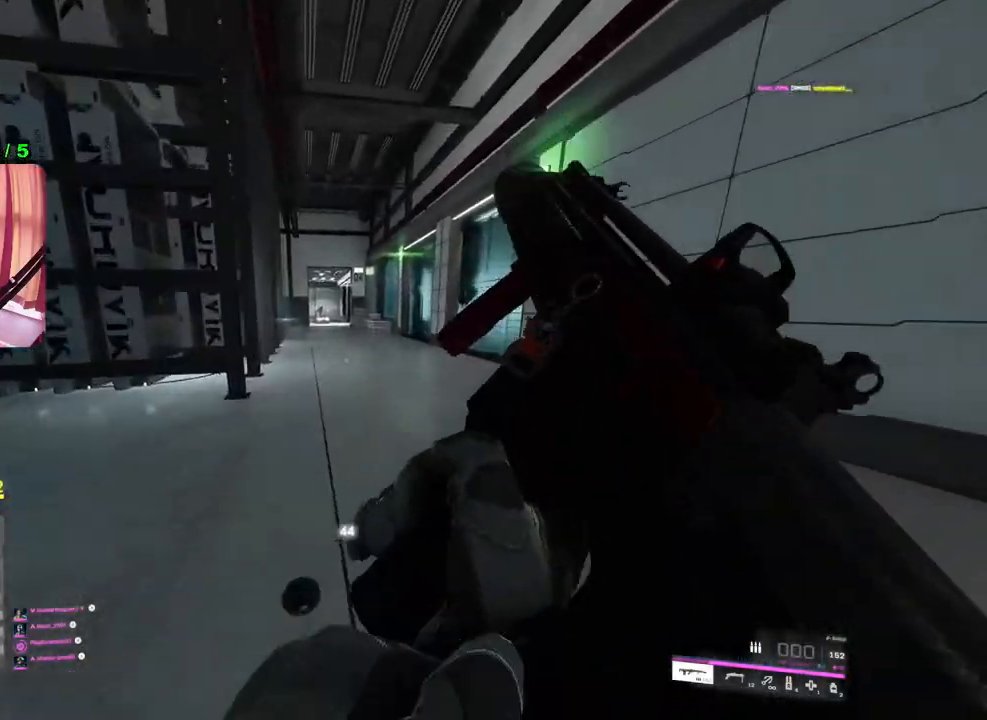
{"buttons": [], "left_stick": "up", "right_stick": "center", "events": []}
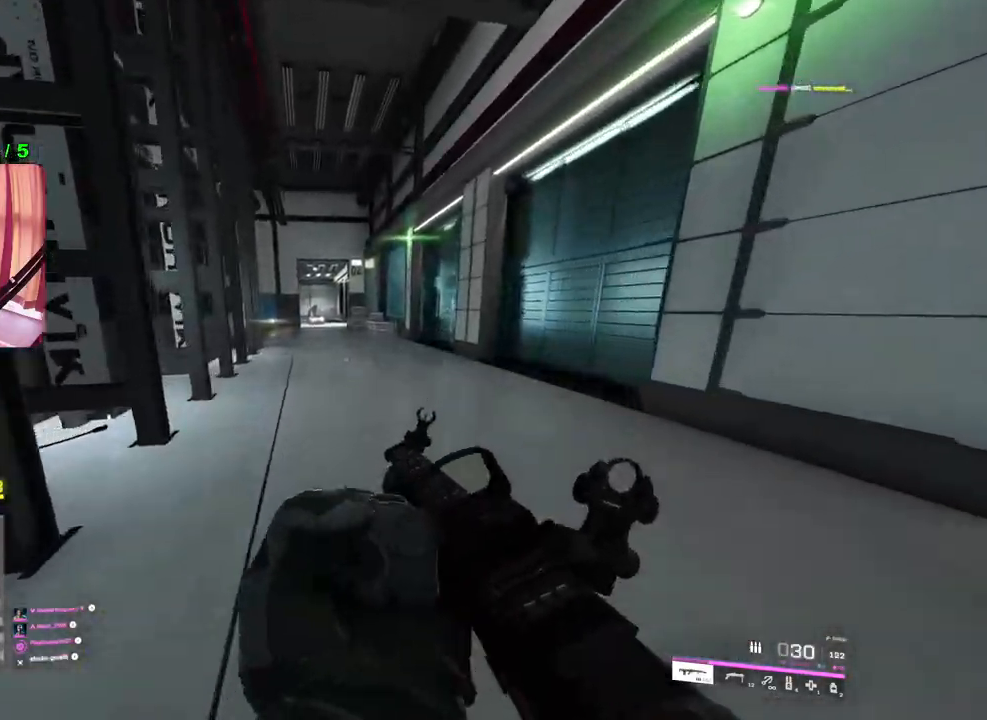
{"buttons": ["L1"], "left_stick": "up", "right_stick": "center", "events": [[500, "L1", "down"]]}
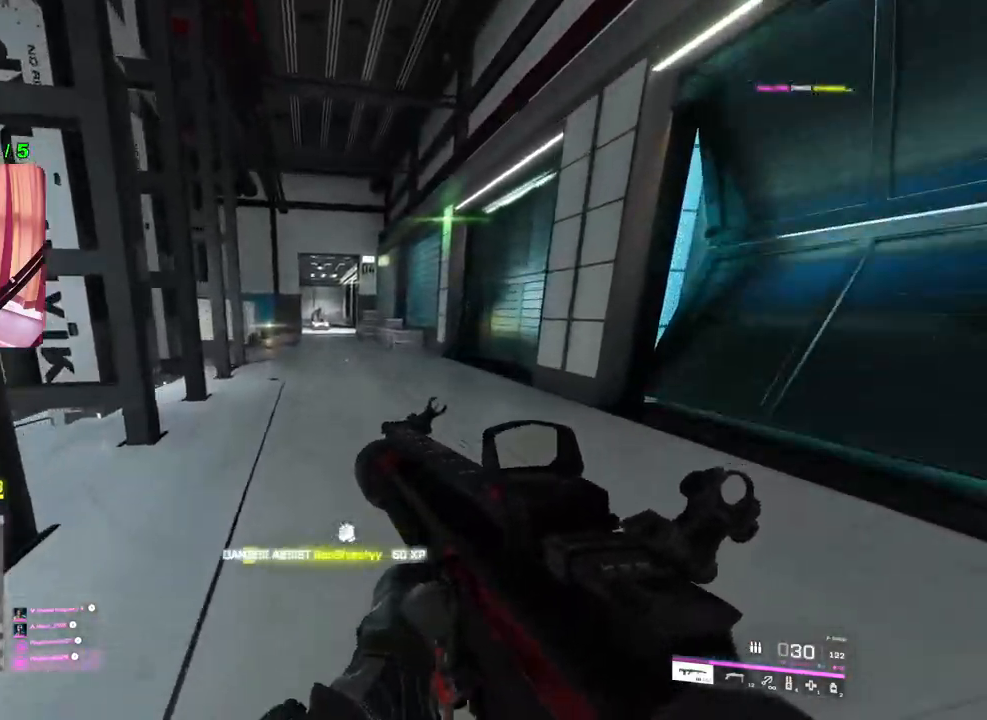
{"buttons": [], "left_stick": "up", "right_stick": "center", "events": [[83, "L1", "up"], [283, "R3", "down"], [383, "R3", "up"]]}
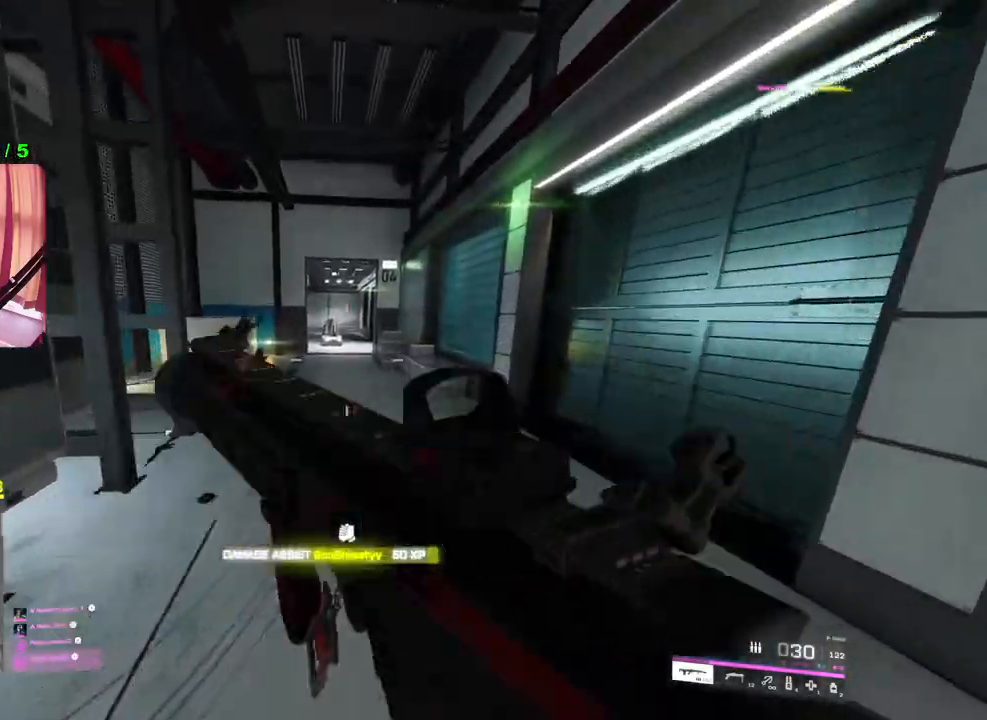
{"buttons": [], "left_stick": "down-right", "right_stick": "left", "events": [[150, "right_stick", "left"], [183, "L1", "down"], [267, "L1", "up"], [267, "left_stick", "right"], [333, "left_stick", "down-right"]]}
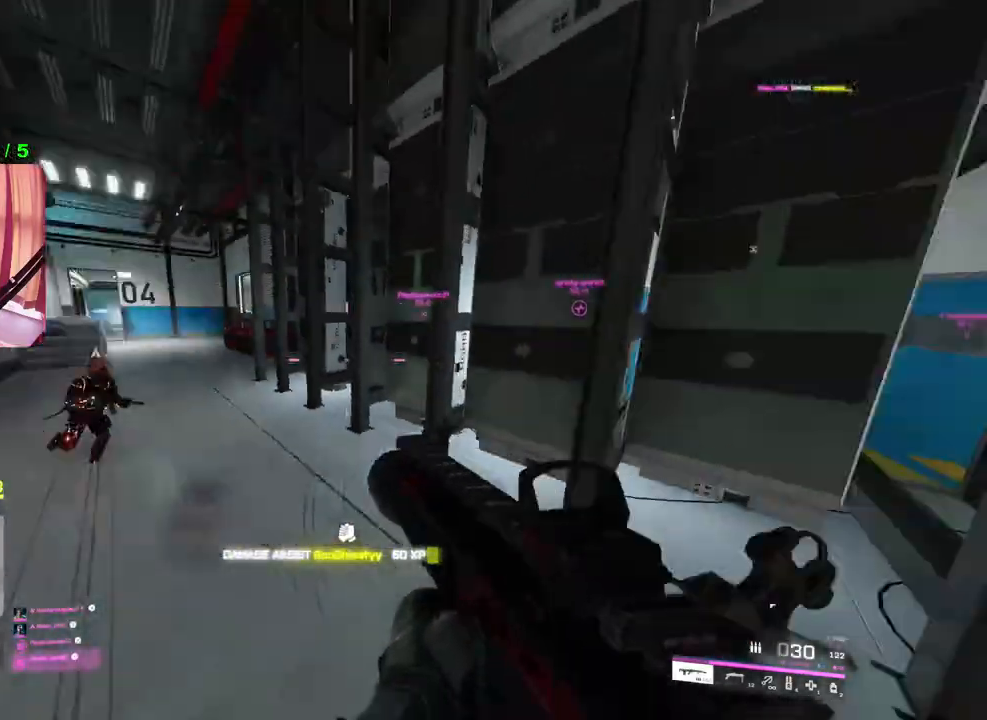
{"buttons": ["L2"], "left_stick": "down-right", "right_stick": "up", "events": [[50, "right_stick", "center"], [267, "right_stick", "up"], [417, "L2", "down"]]}
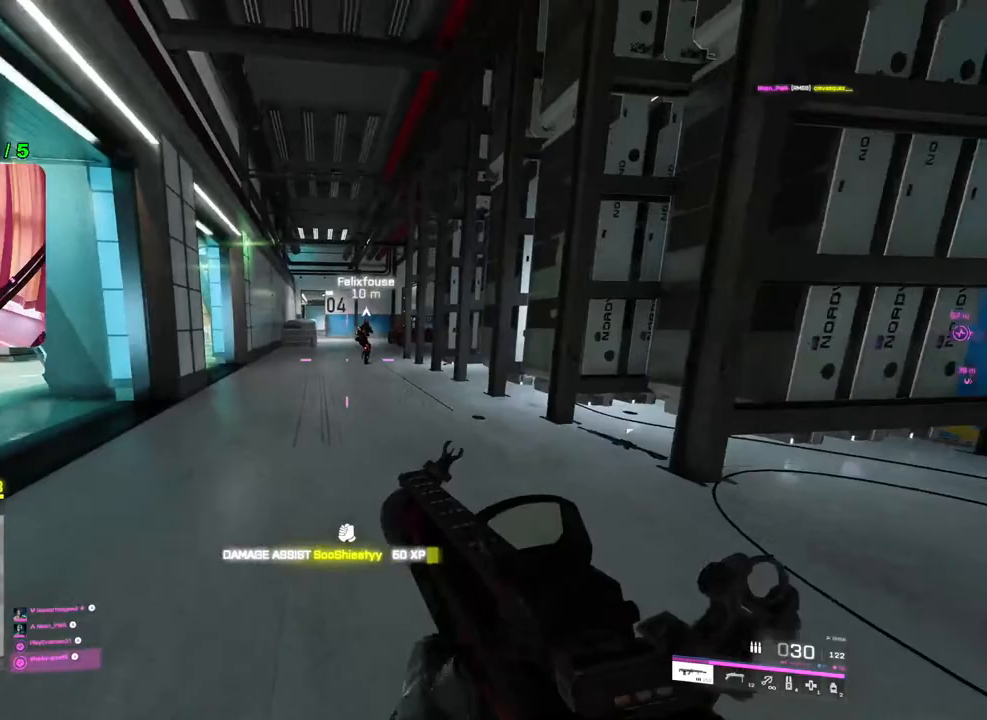
{"buttons": [], "left_stick": "up-right", "right_stick": "center", "events": [[67, "L2", "up"], [83, "right_stick", "right"], [283, "left_stick", "up-right"], [317, "L3", "down"], [433, "L3", "up"], [467, "right_stick", "center"]]}
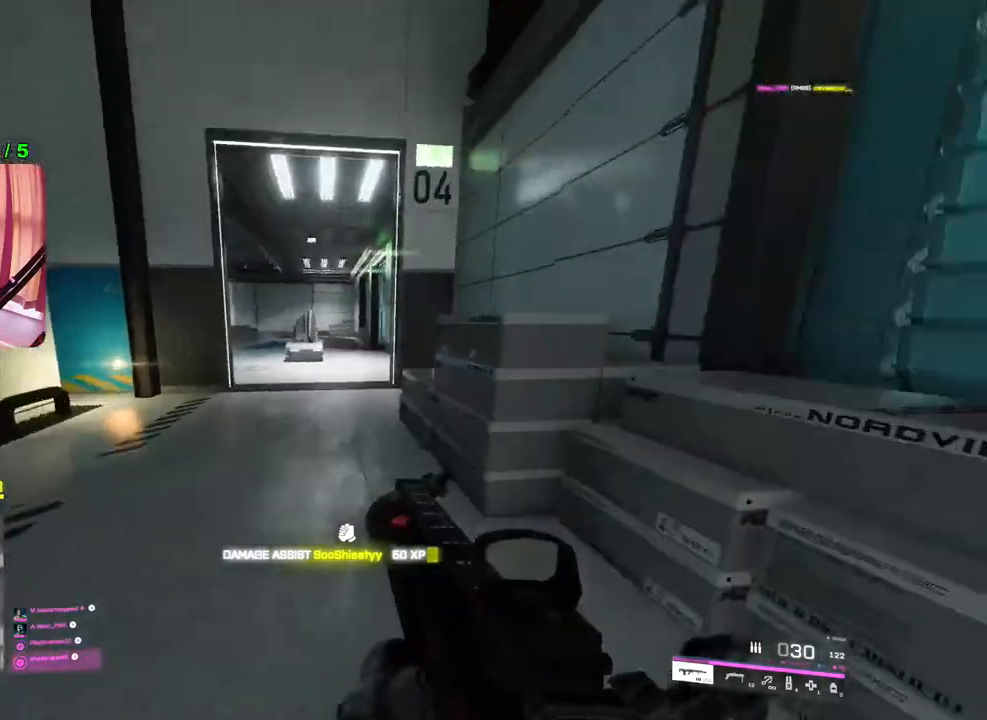
{"buttons": [], "left_stick": "up", "right_stick": "center", "events": [[33, "left_stick", "up"], [217, "right_stick", "left"], [383, "right_stick", "center"]]}
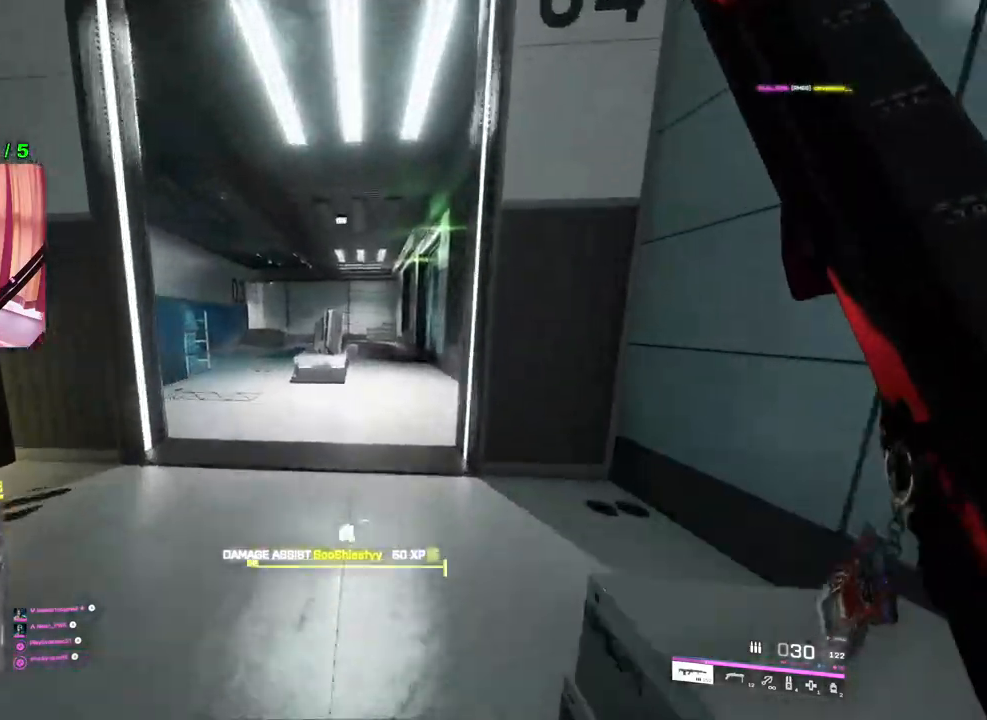
{"buttons": [], "left_stick": "up-left", "right_stick": "left", "events": [[33, "TRIANGLE", "down"], [100, "TRIANGLE", "up"], [150, "left_stick", "up-left"], [167, "TRIANGLE", "down"], [233, "TRIANGLE", "up"], [417, "right_stick", "left"]]}
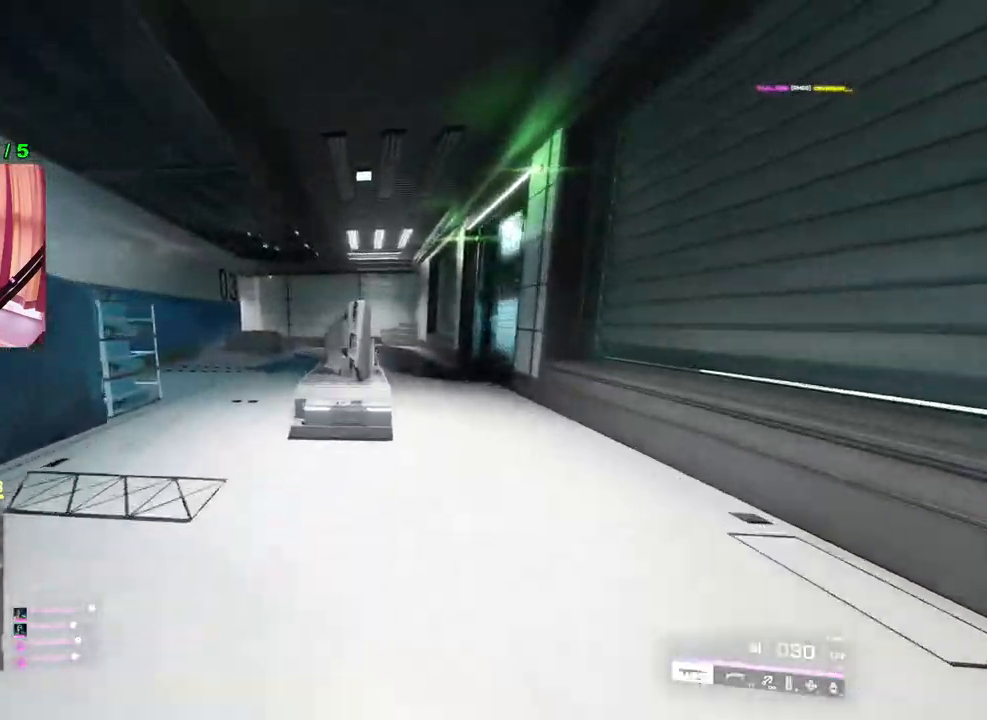
{"buttons": [], "left_stick": "up", "right_stick": "center", "events": [[17, "right_stick", "center"], [133, "TRIANGLE", "down"], [200, "TRIANGLE", "up"], [267, "TRIANGLE", "down"], [333, "TRIANGLE", "up"], [367, "left_stick", "up"]]}
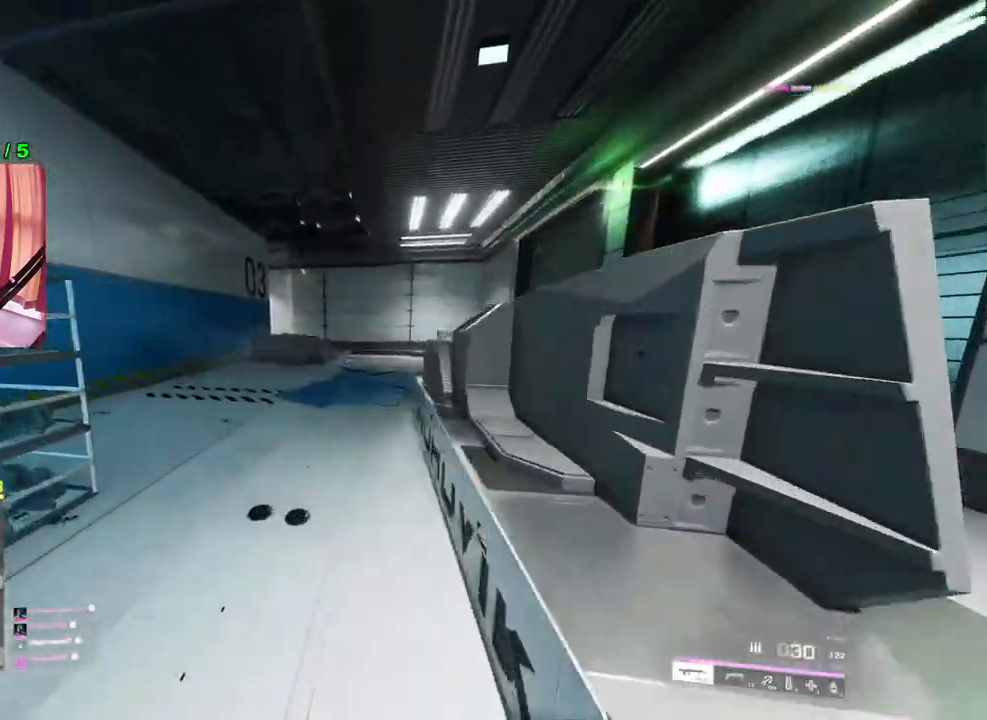
{"buttons": [], "left_stick": "up", "right_stick": "center", "events": []}
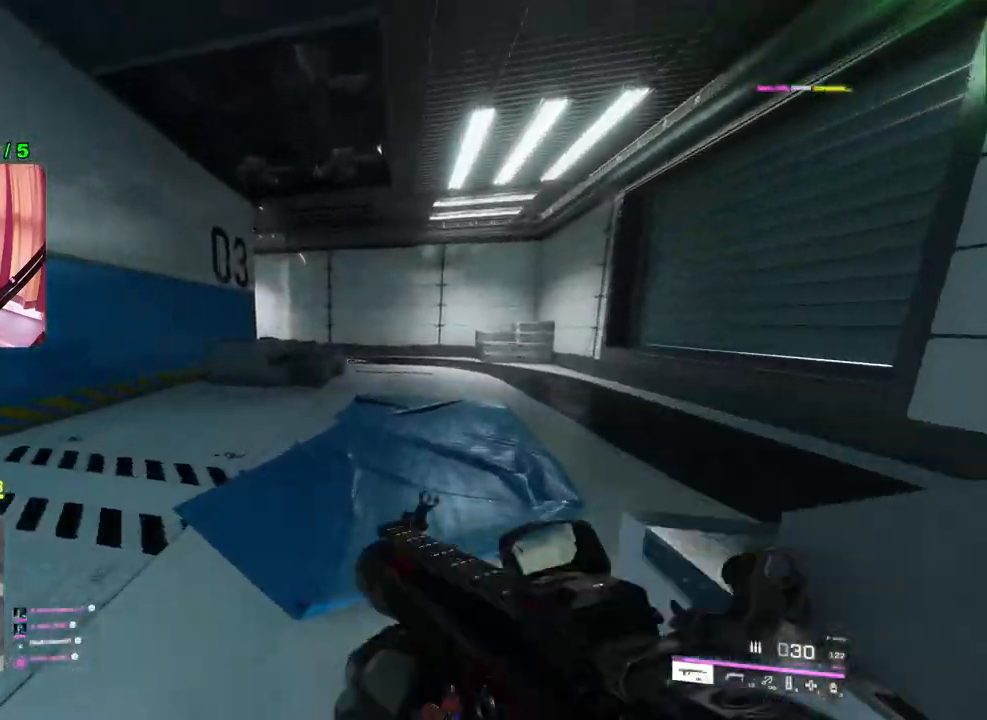
{"buttons": [], "left_stick": "up-right", "right_stick": "center", "events": [[183, "left_stick", "up-right"]]}
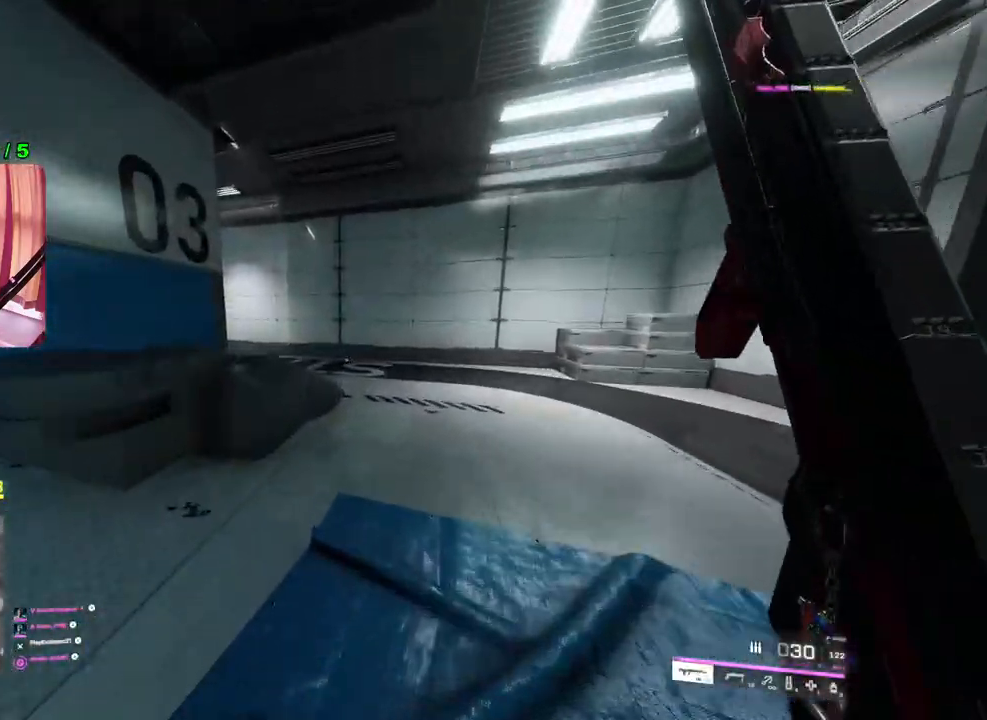
{"buttons": [], "left_stick": "up-right", "right_stick": "left", "events": [[33, "L1", "down"], [133, "L1", "up"], [250, "R3", "down"], [333, "R3", "up"], [350, "right_stick", "left"]]}
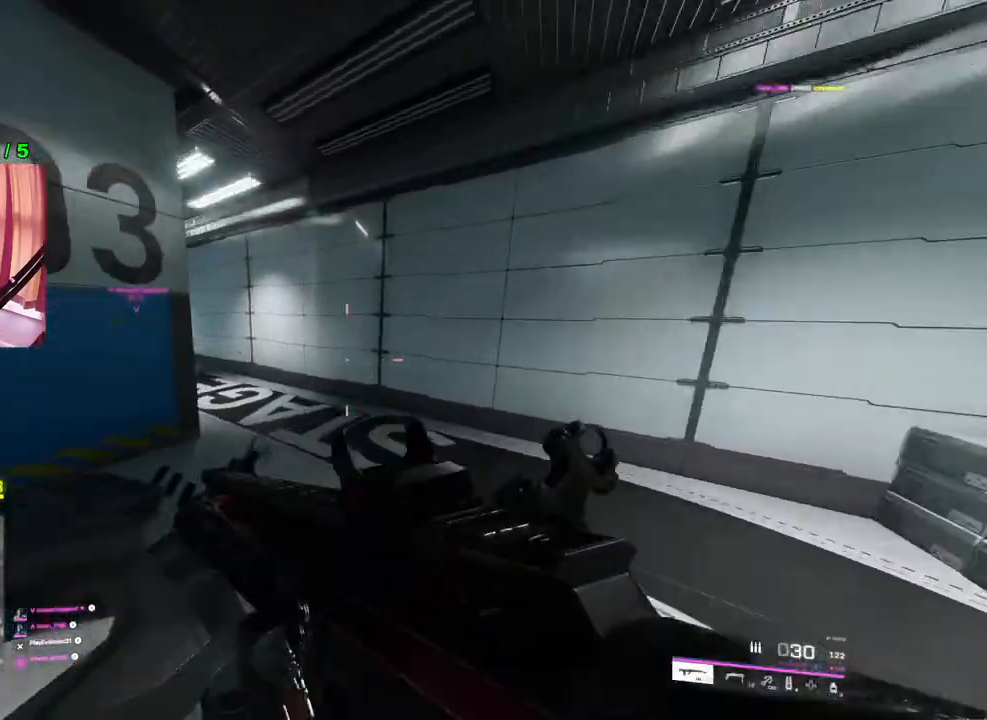
{"buttons": ["L2"], "left_stick": "right", "right_stick": "up-left", "events": [[17, "left_stick", "right"], [67, "right_stick", "center"], [217, "right_stick", "up"], [367, "L2", "down"], [483, "right_stick", "up-left"]]}
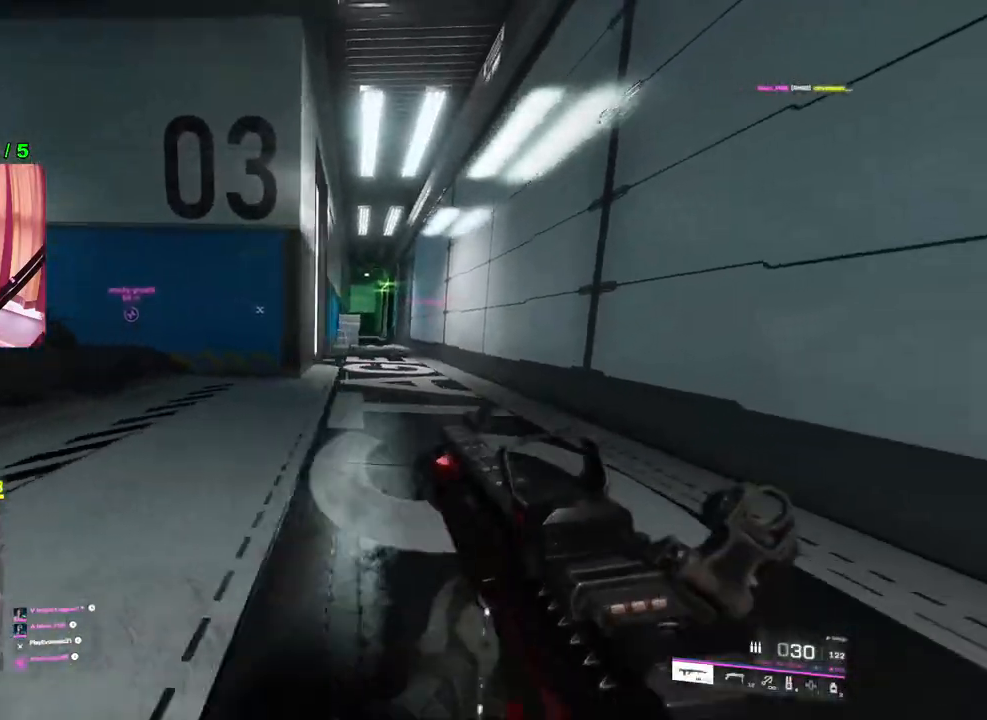
{"buttons": [], "left_stick": "up", "right_stick": "center", "events": [[17, "left_stick", "up-right"], [50, "L2", "up"], [133, "L3", "down"], [150, "left_stick", "up"], [167, "right_stick", "center"], [233, "L3", "up"]]}